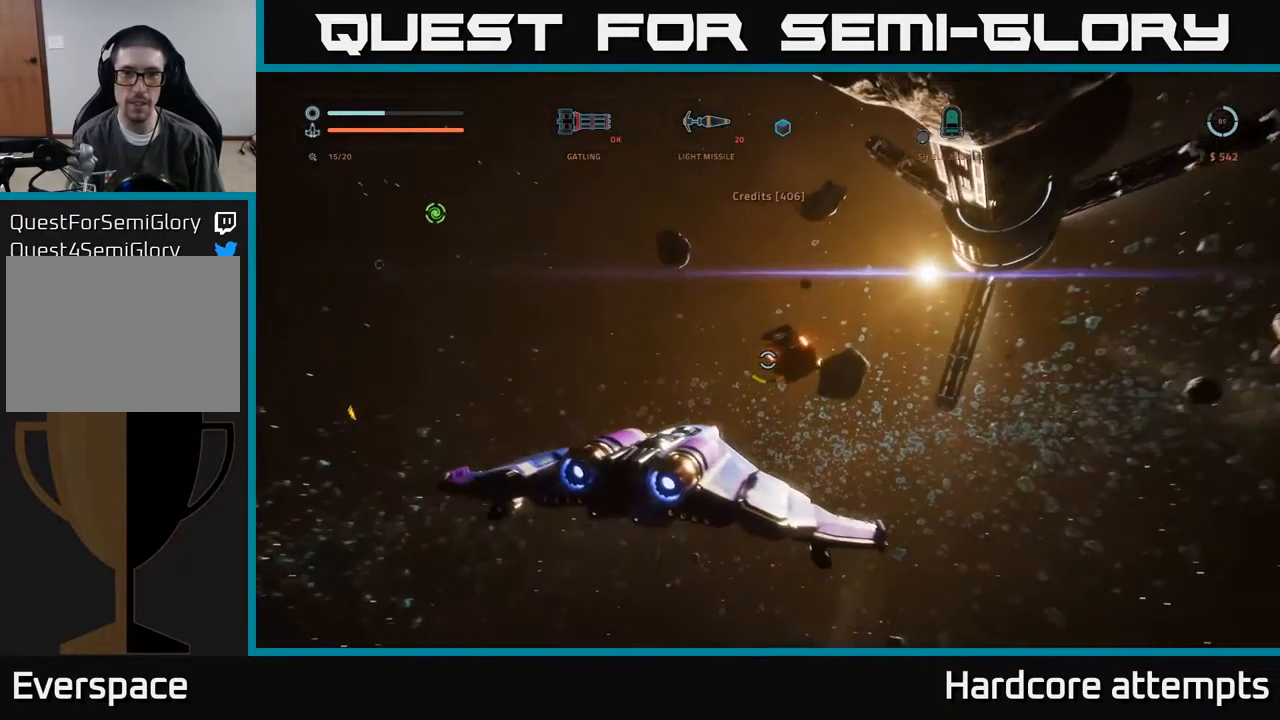
Gameplay with a controller (Xbox layout); each line is a JSON object with the inputs held at the frame after it (dt_ms = milliseconds from this image to that frame). "events" lists button and stick changes between this image and that frame as [ms after this image, input, new state], when the widget could be followed in between.
{"dt_ms": 500, "buttons": ["L3"], "left_stick": "up-left", "right_stick": "right", "events": [[166, "L3", "up"], [200, "A", "up"], [366, "right_stick", "right"], [466, "L3", "down"], [466, "left_stick", "up-left"]]}
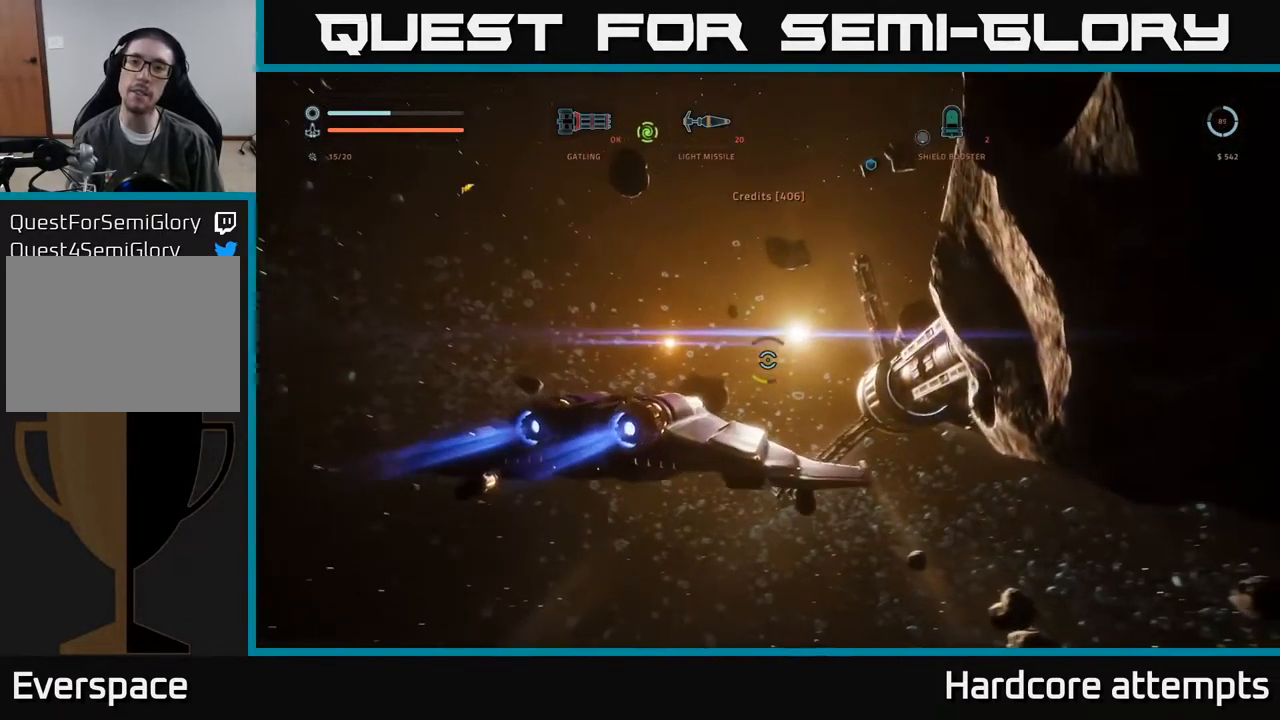
{"dt_ms": 500, "buttons": ["A"], "left_stick": "up-right", "right_stick": "right", "events": [[83, "right_stick", "down-right"], [116, "L3", "up"], [216, "right_stick", "center"], [333, "A", "down"], [383, "left_stick", "up-right"], [483, "right_stick", "right"]]}
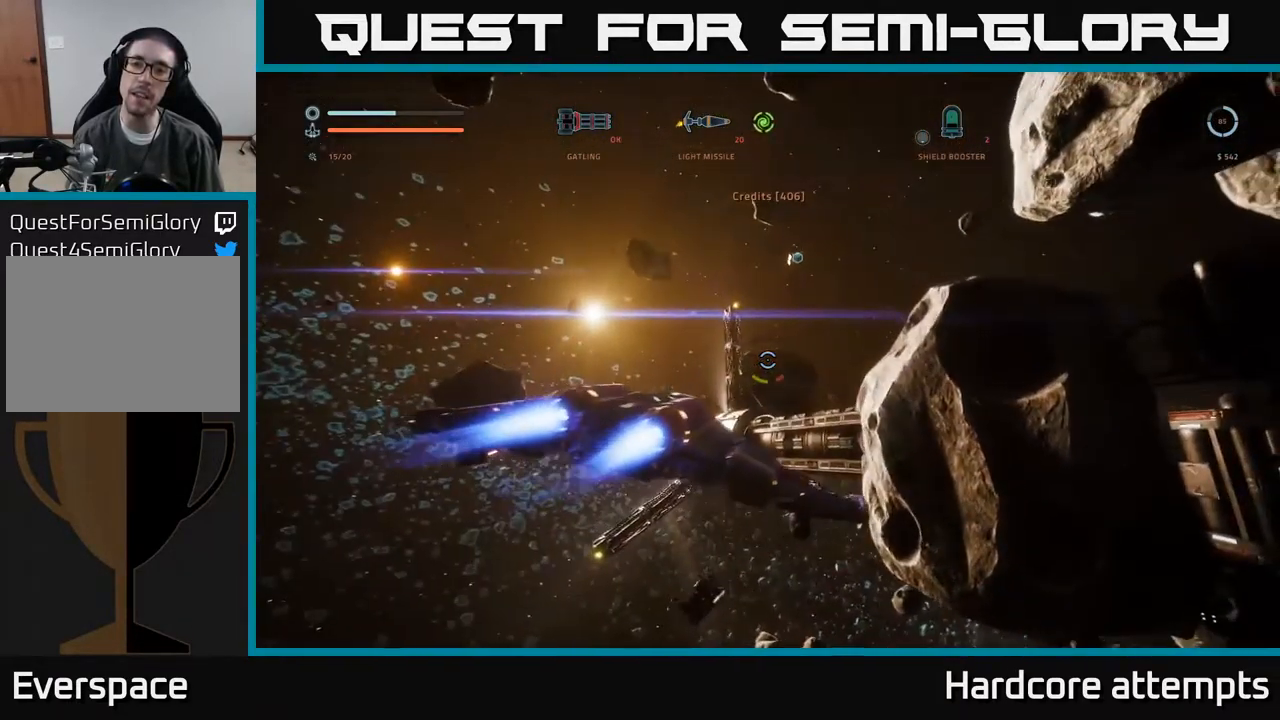
{"dt_ms": 500, "buttons": ["R2"], "left_stick": "up", "right_stick": "up-right", "events": [[100, "A", "up"], [116, "right_stick", "center"], [166, "R2", "down"], [200, "left_stick", "up-left"], [316, "left_stick", "right"], [383, "right_stick", "up-right"], [466, "left_stick", "up"]]}
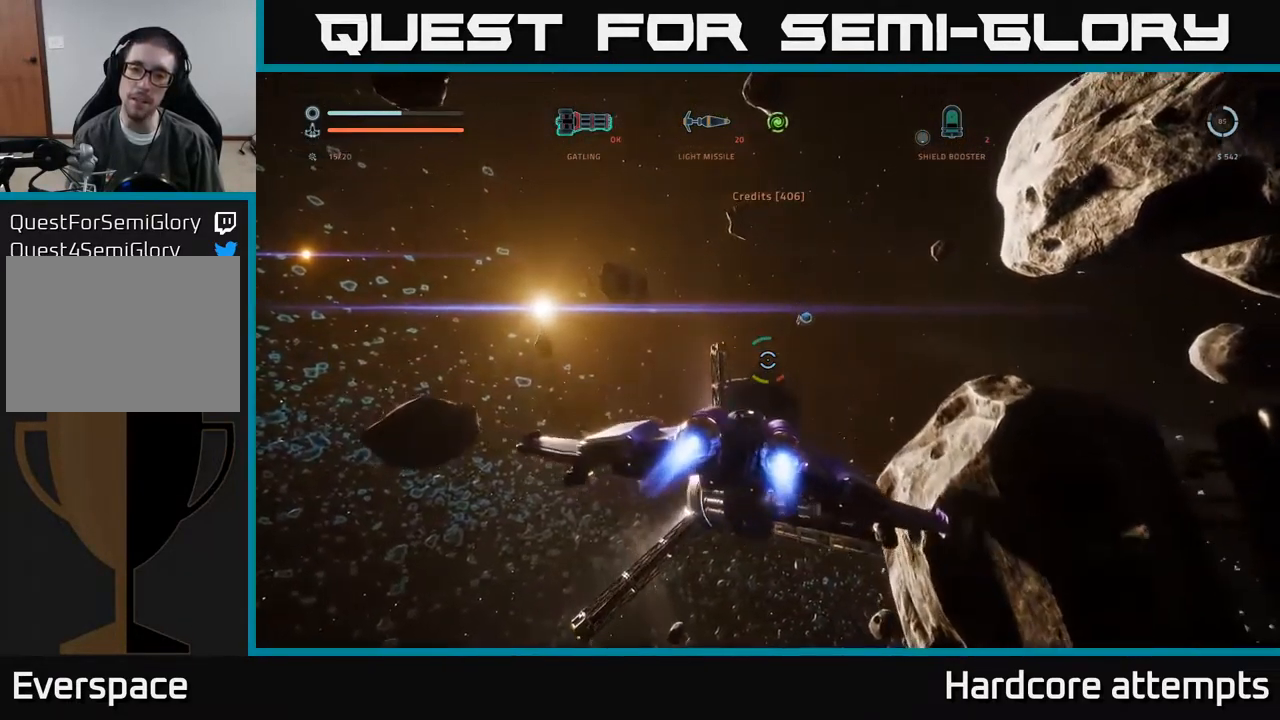
{"dt_ms": 500, "buttons": ["X"], "left_stick": "center", "right_stick": "center", "events": [[100, "right_stick", "right"], [116, "X", "down"], [250, "left_stick", "up-left"], [250, "right_stick", "down"], [450, "right_stick", "center"], [500, "R2", "up"], [500, "left_stick", "center"]]}
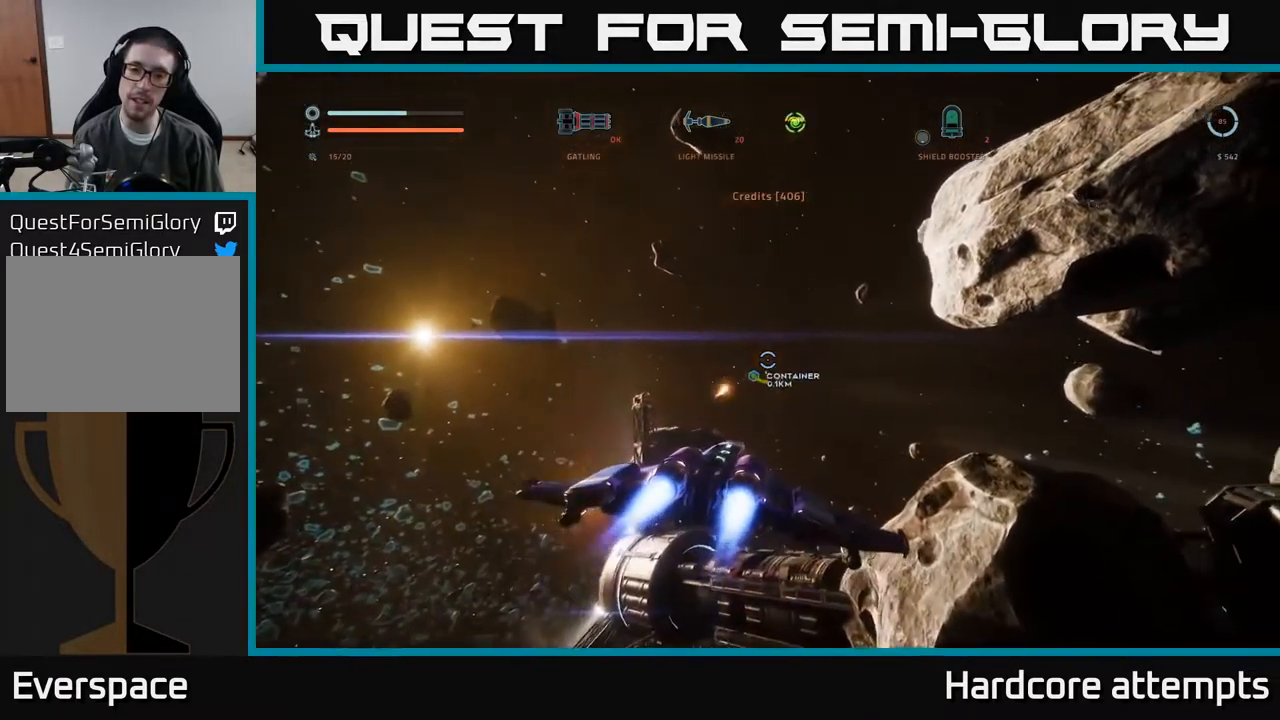
{"dt_ms": 500, "buttons": [], "left_stick": "center", "right_stick": "right", "events": [[33, "X", "up"], [100, "left_stick", "up"], [350, "left_stick", "center"], [500, "right_stick", "right"]]}
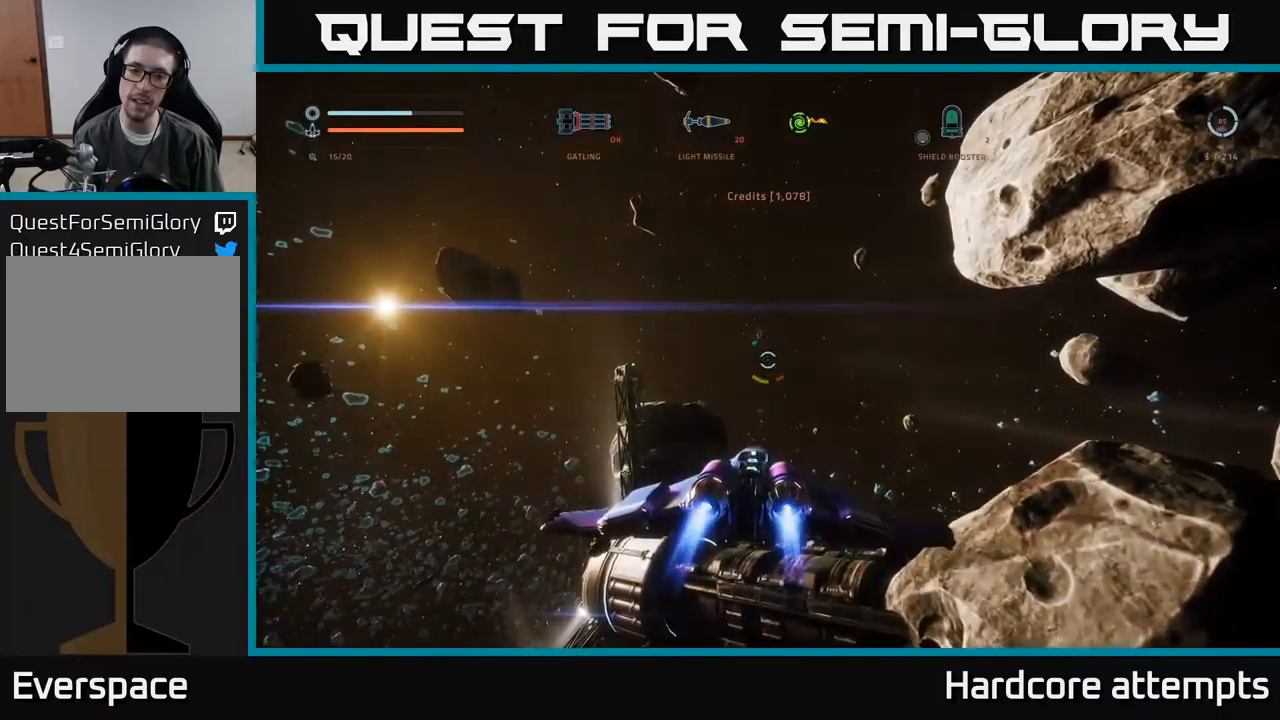
{"dt_ms": 500, "buttons": [], "left_stick": "down-left", "right_stick": "right", "events": [[133, "left_stick", "down"], [300, "left_stick", "down-left"]]}
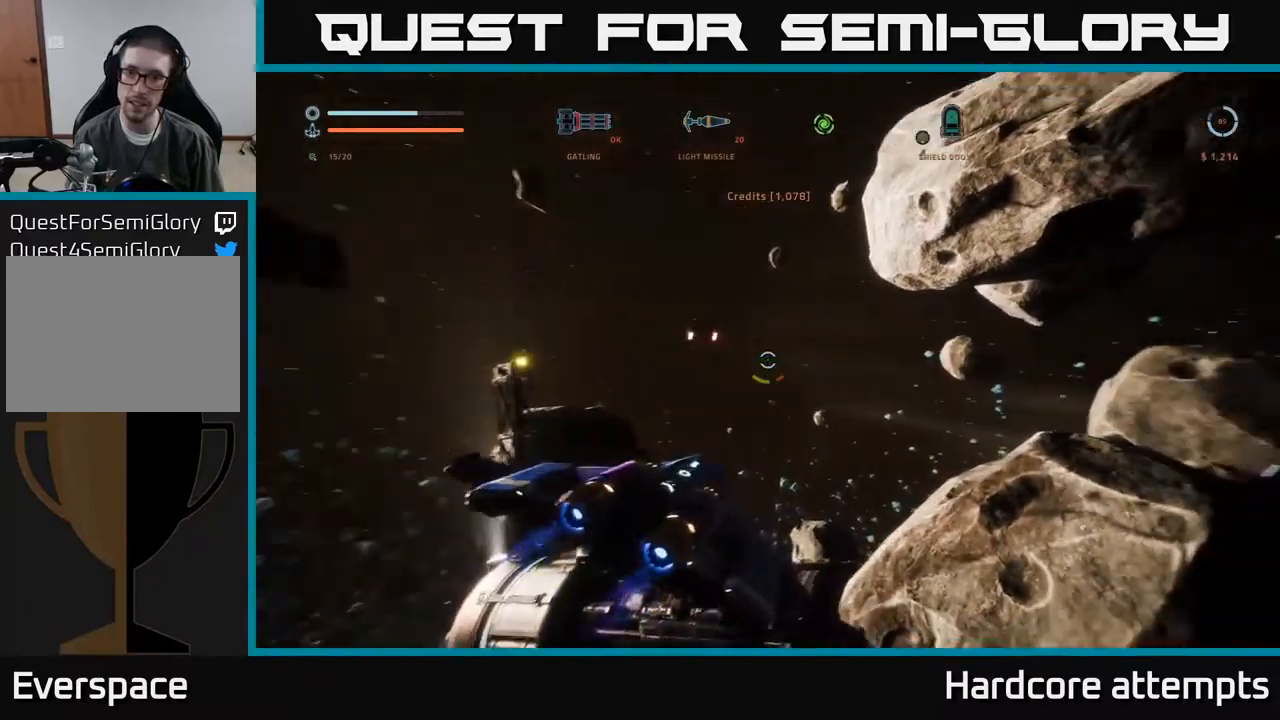
{"dt_ms": 500, "buttons": [], "left_stick": "right", "right_stick": "center", "events": [[183, "left_stick", "down-right"], [250, "right_stick", "center"], [317, "left_stick", "right"]]}
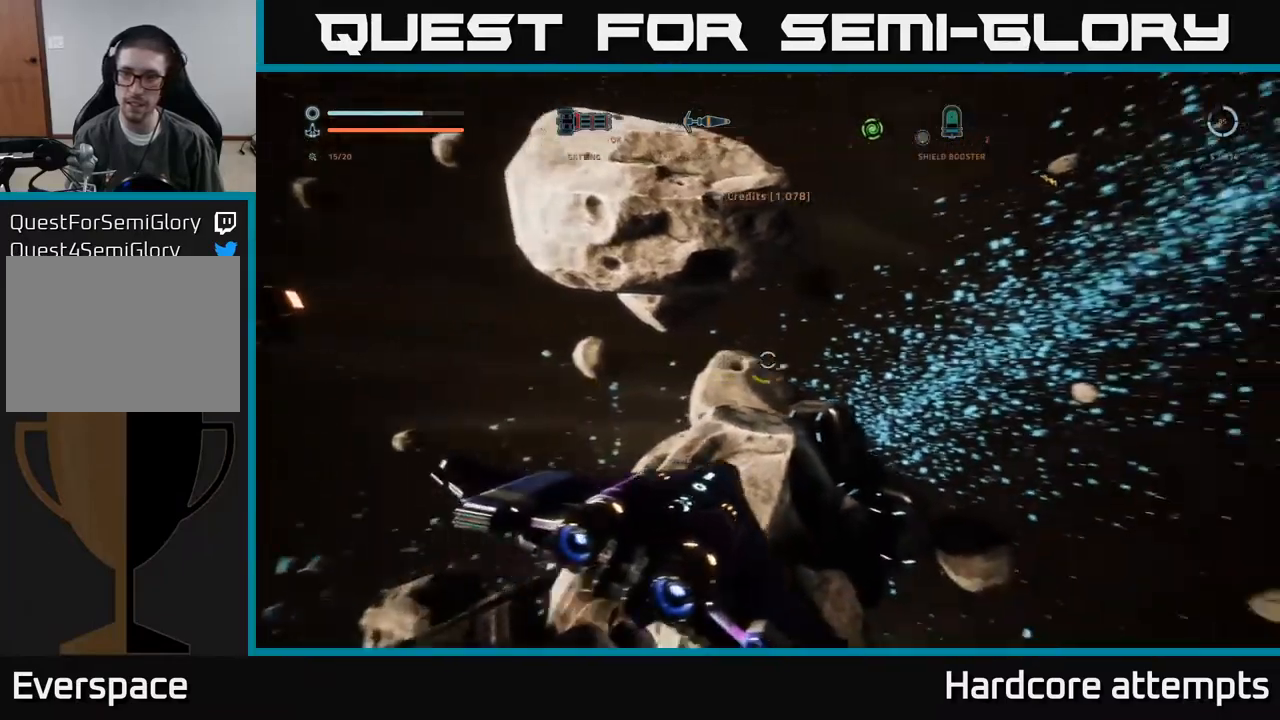
{"dt_ms": 500, "buttons": [], "left_stick": "right", "right_stick": "center", "events": [[83, "right_stick", "down-left"], [217, "right_stick", "down"], [333, "right_stick", "center"]]}
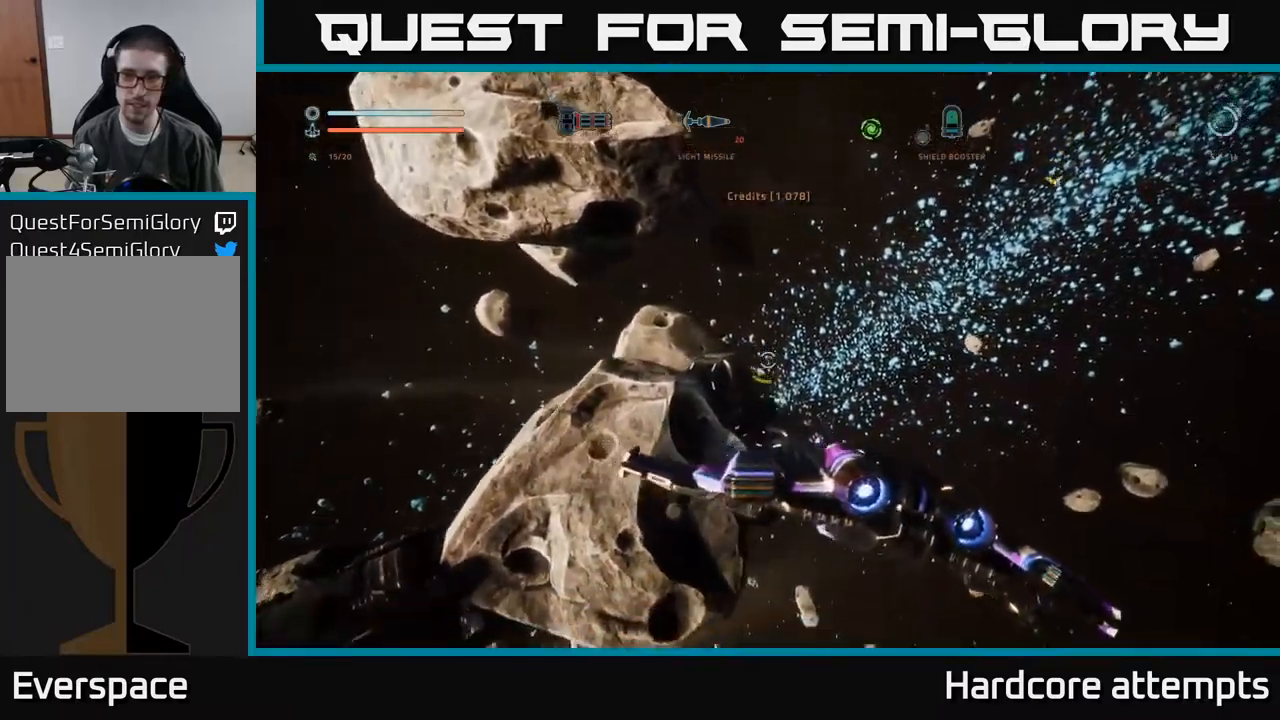
{"dt_ms": 500, "buttons": [], "left_stick": "center", "right_stick": "center", "events": [[33, "L3", "down"], [267, "L3", "up"], [433, "left_stick", "center"]]}
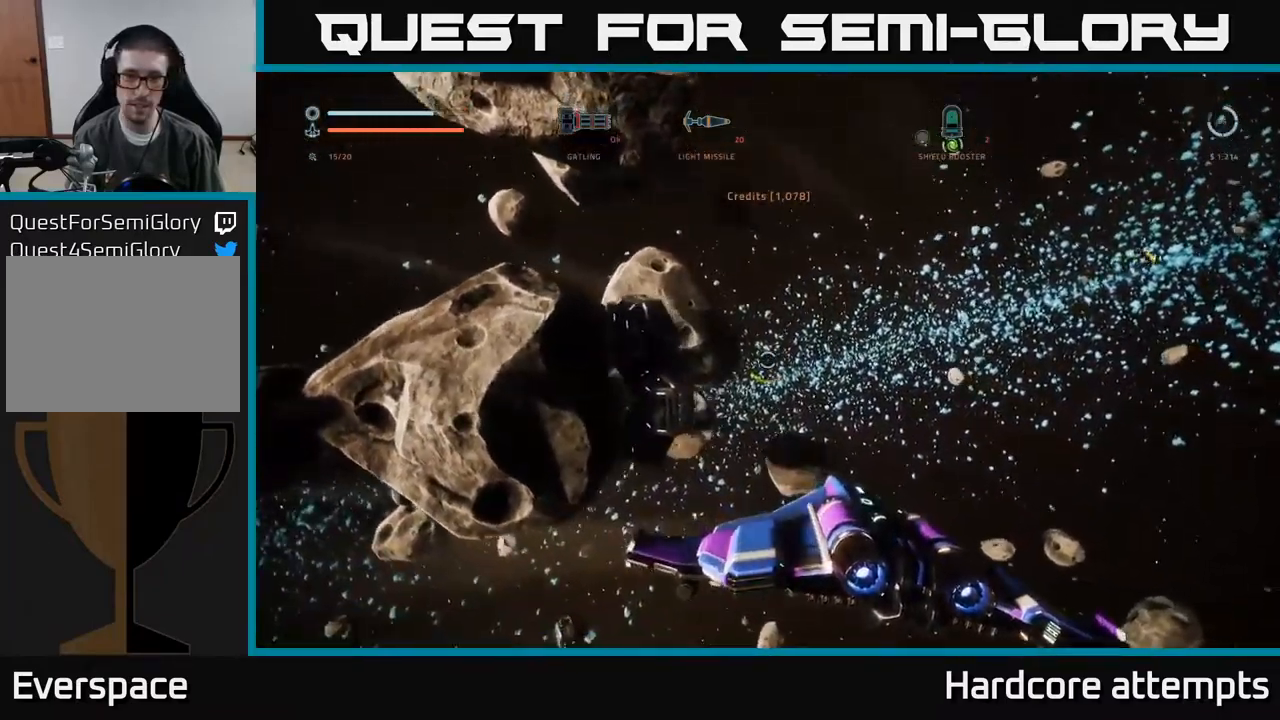
{"dt_ms": 500, "buttons": [], "left_stick": "center", "right_stick": "left", "events": [[33, "right_stick", "left"]]}
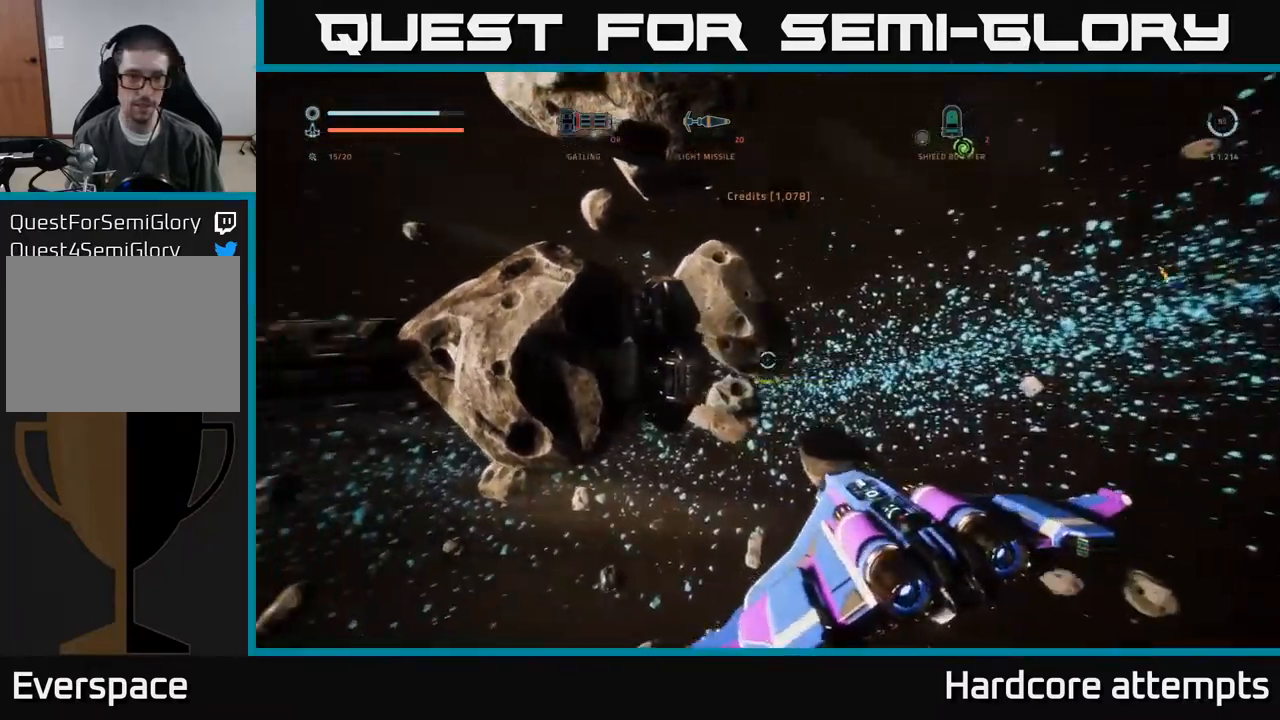
{"dt_ms": 500, "buttons": [], "left_stick": "center", "right_stick": "center", "events": [[17, "right_stick", "down-left"], [117, "right_stick", "center"]]}
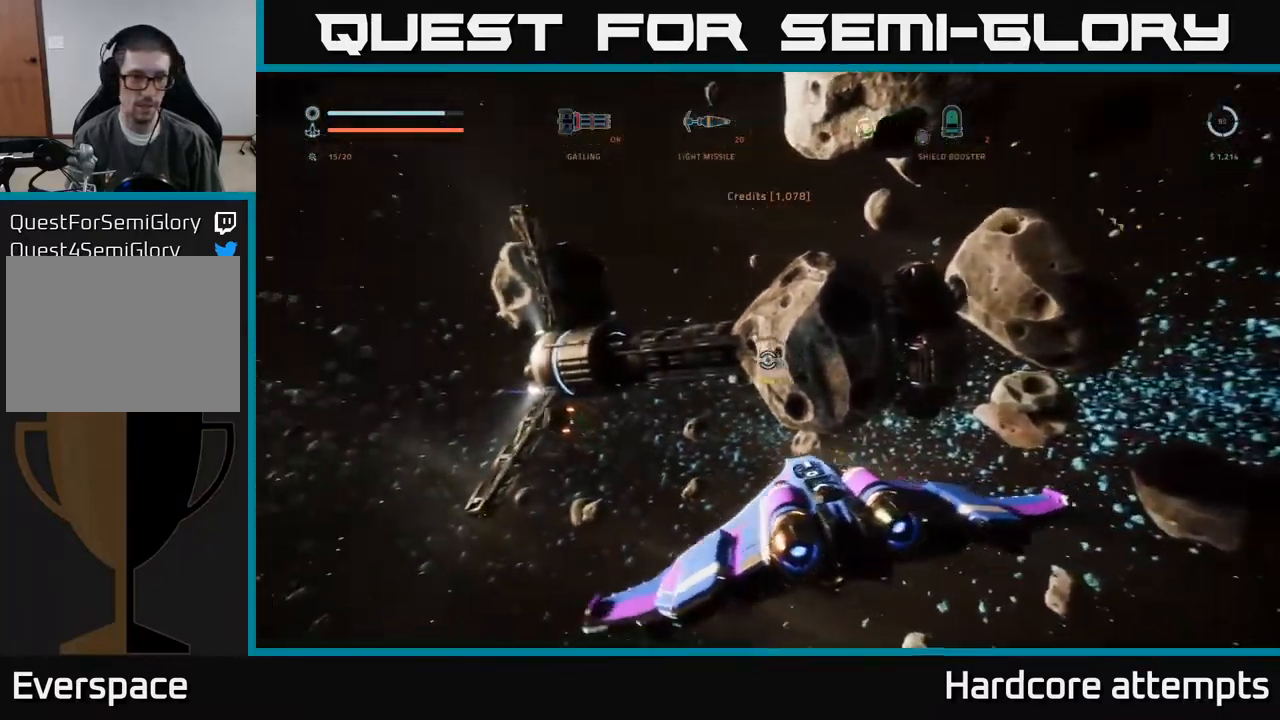
{"dt_ms": 500, "buttons": [], "left_stick": "left", "right_stick": "down-right", "events": [[300, "right_stick", "down-right"], [433, "left_stick", "left"]]}
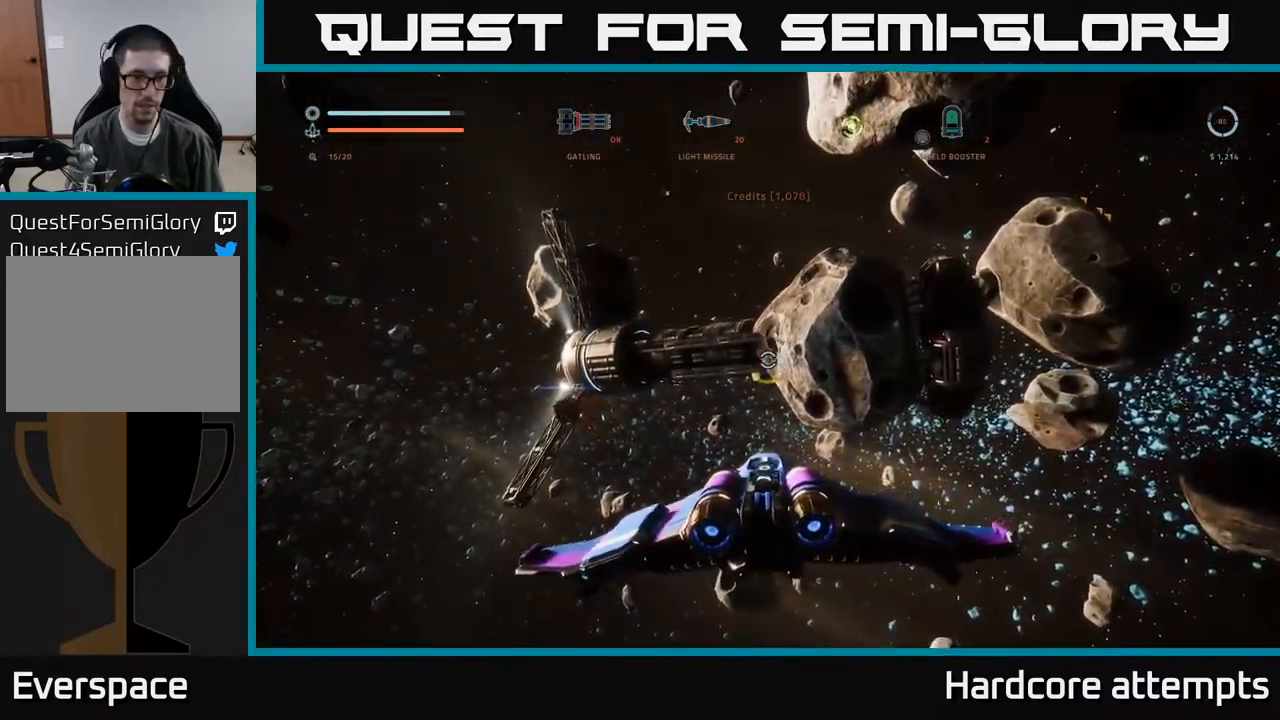
{"dt_ms": 500, "buttons": [], "left_stick": "left", "right_stick": "down-right", "events": []}
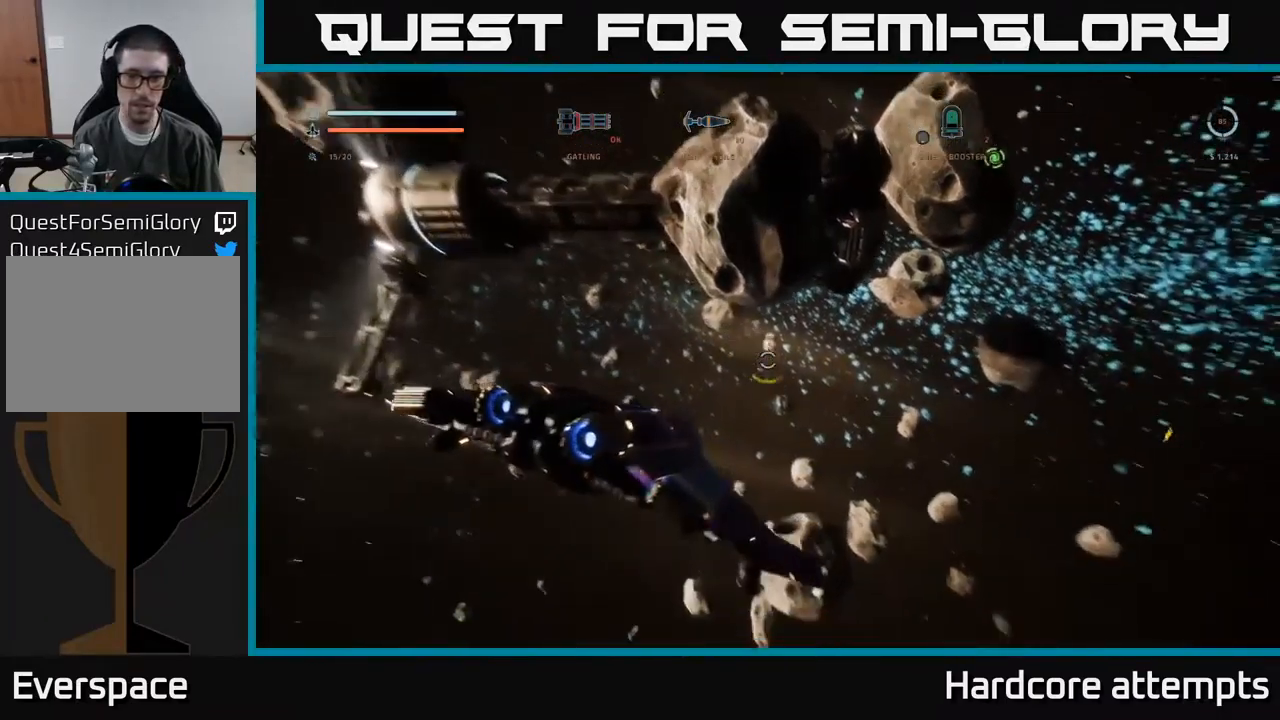
{"dt_ms": 500, "buttons": [], "left_stick": "up", "right_stick": "center", "events": [[17, "left_stick", "up-left"], [183, "left_stick", "up"], [300, "right_stick", "center"]]}
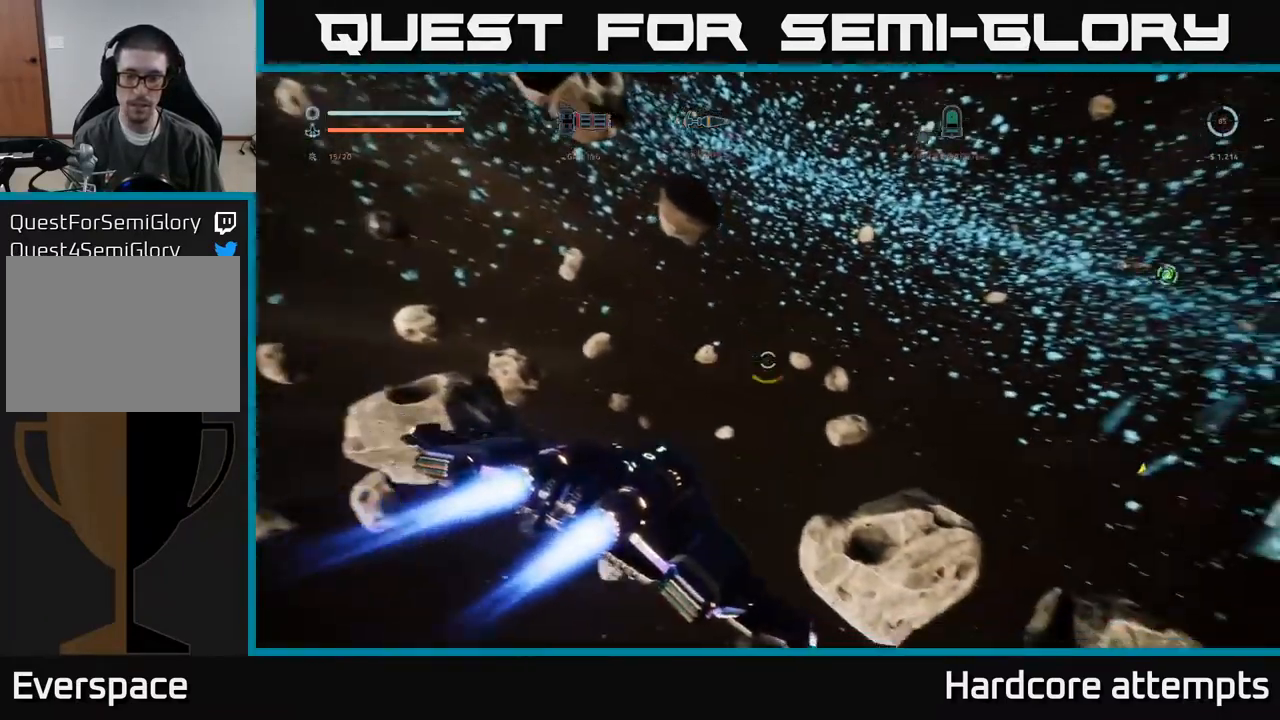
{"dt_ms": 499, "buttons": [], "left_stick": "up", "right_stick": "right", "events": [[67, "X", "down"], [249, "right_stick", "right"], [266, "X", "up"]]}
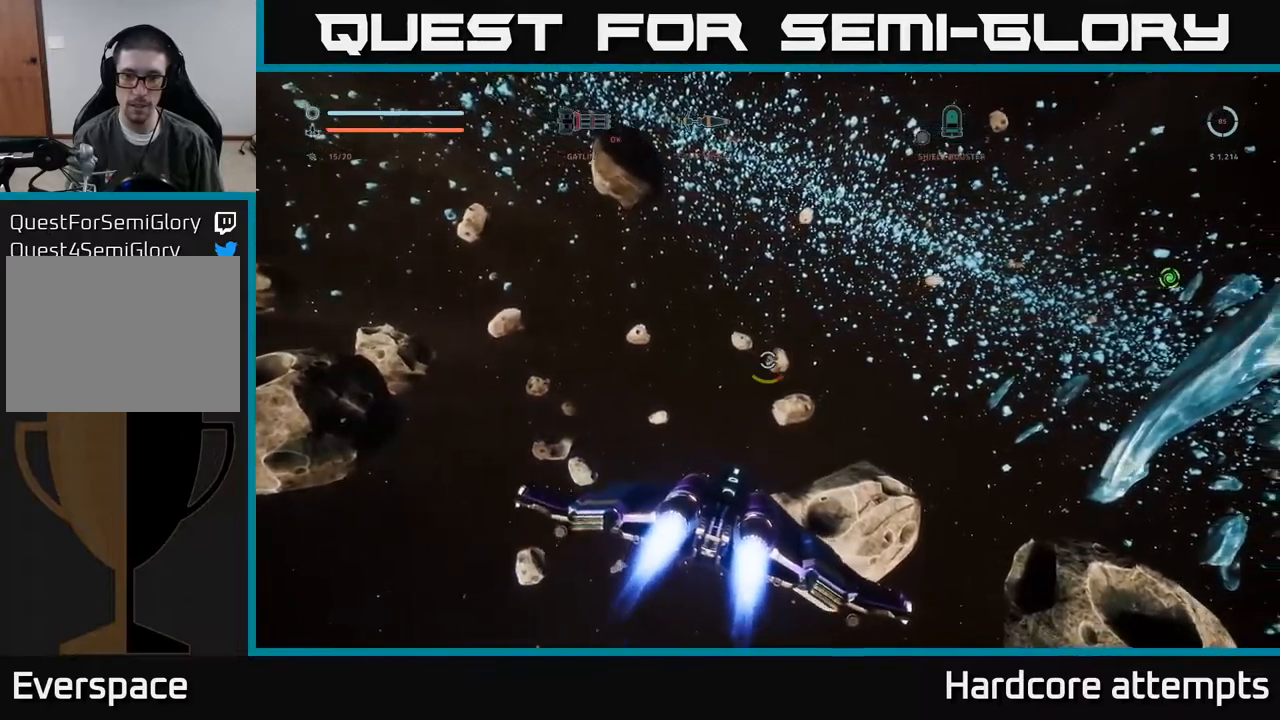
{"dt_ms": 500, "buttons": ["L1"], "left_stick": "up", "right_stick": "center", "events": [[350, "L1", "down"], [400, "right_stick", "center"]]}
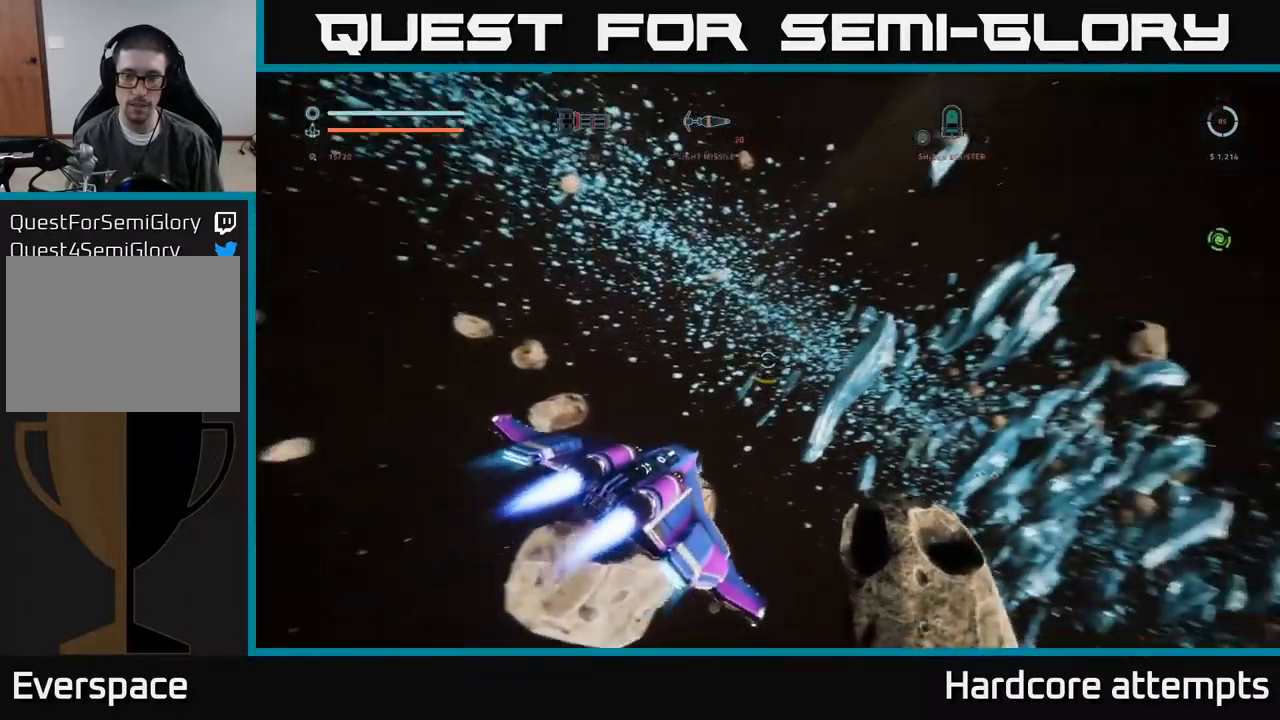
{"dt_ms": 500, "buttons": [], "left_stick": "up", "right_stick": "down-right", "events": [[200, "right_stick", "right"], [267, "L1", "up"], [284, "right_stick", "down-right"]]}
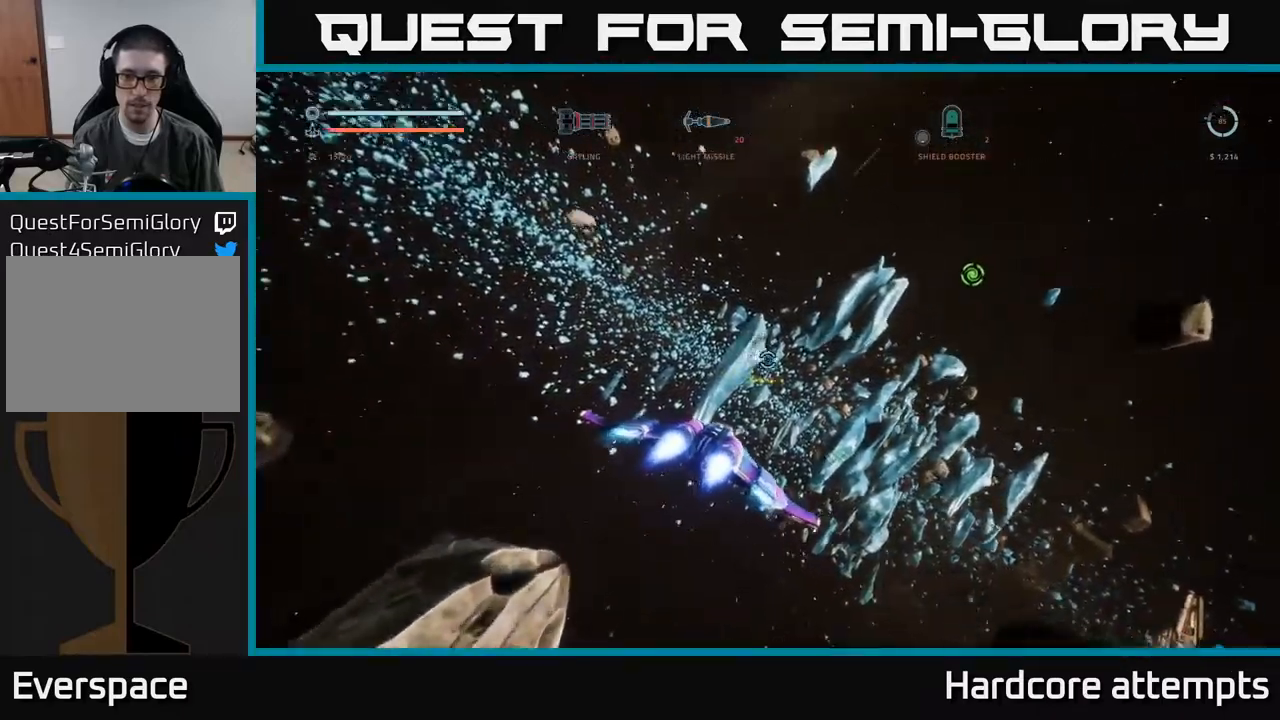
{"dt_ms": 1000, "buttons": ["L1"], "left_stick": "up", "right_stick": "center"}
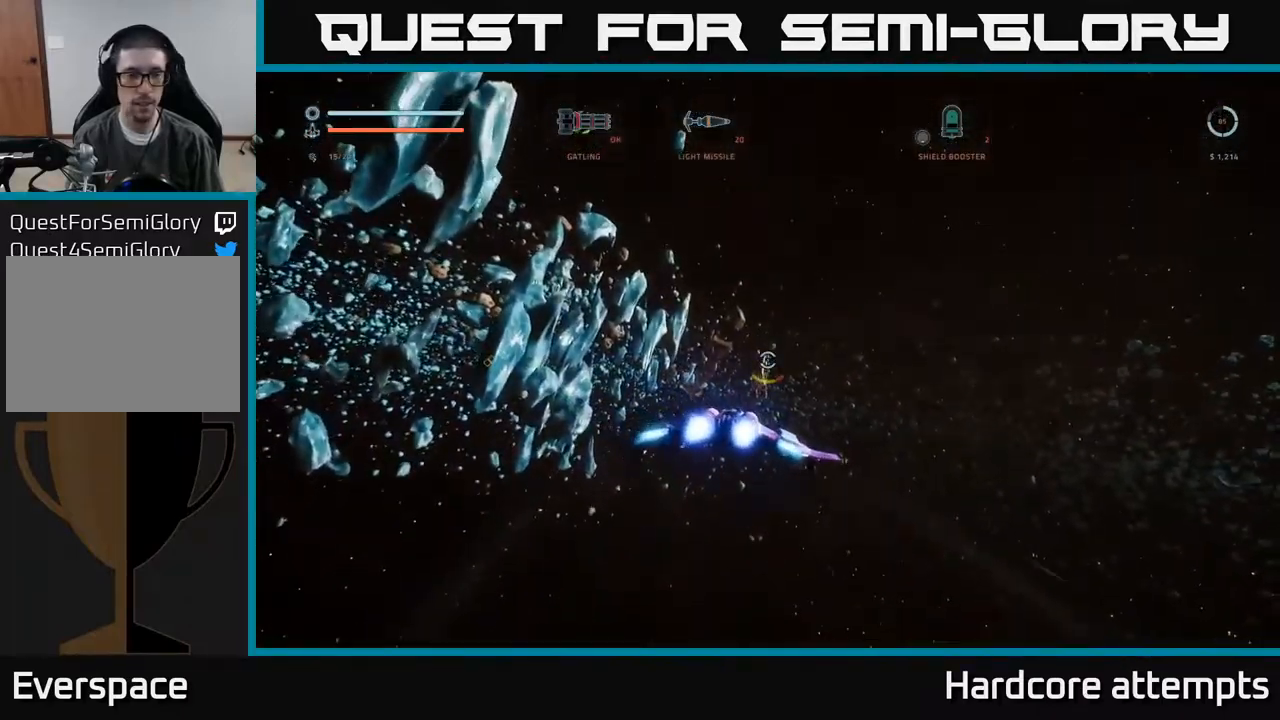
{"dt_ms": 500, "buttons": ["L1"], "left_stick": "up", "right_stick": "center", "events": [[184, "right_stick", "left"], [400, "right_stick", "center"]]}
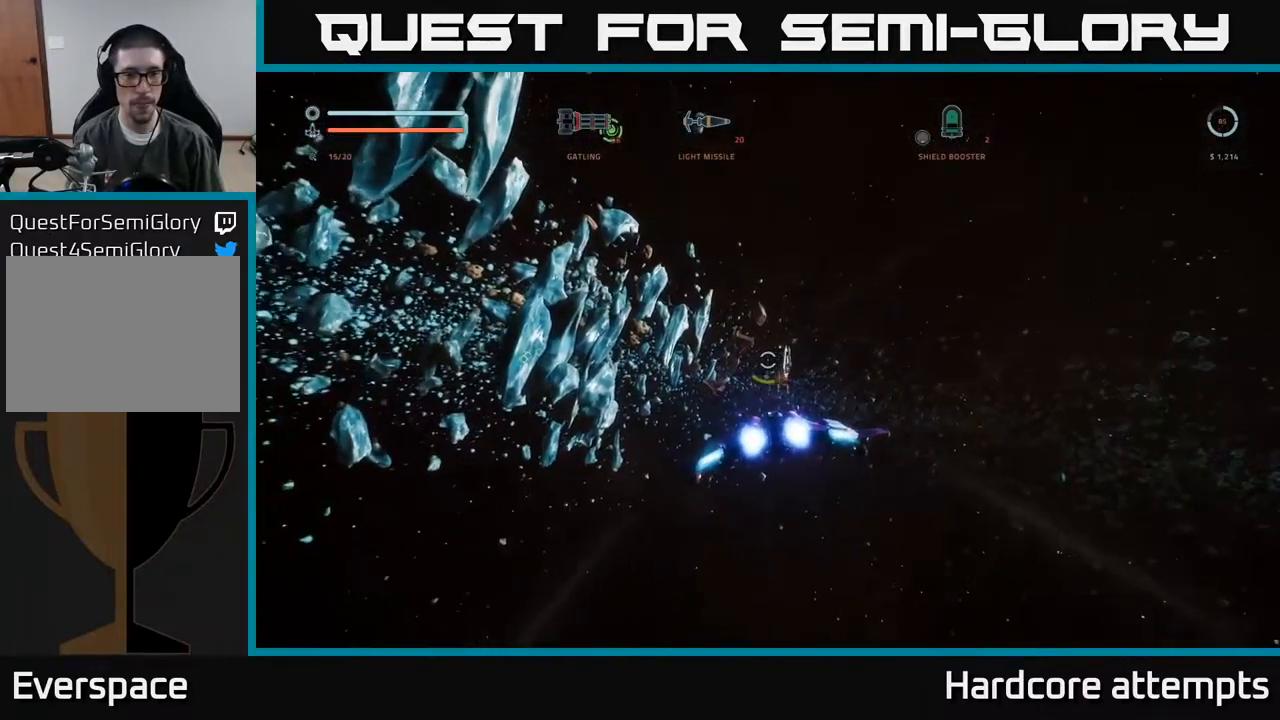
{"dt_ms": 500, "buttons": ["L1"], "left_stick": "up-right", "right_stick": "center", "events": [[450, "left_stick", "up-right"]]}
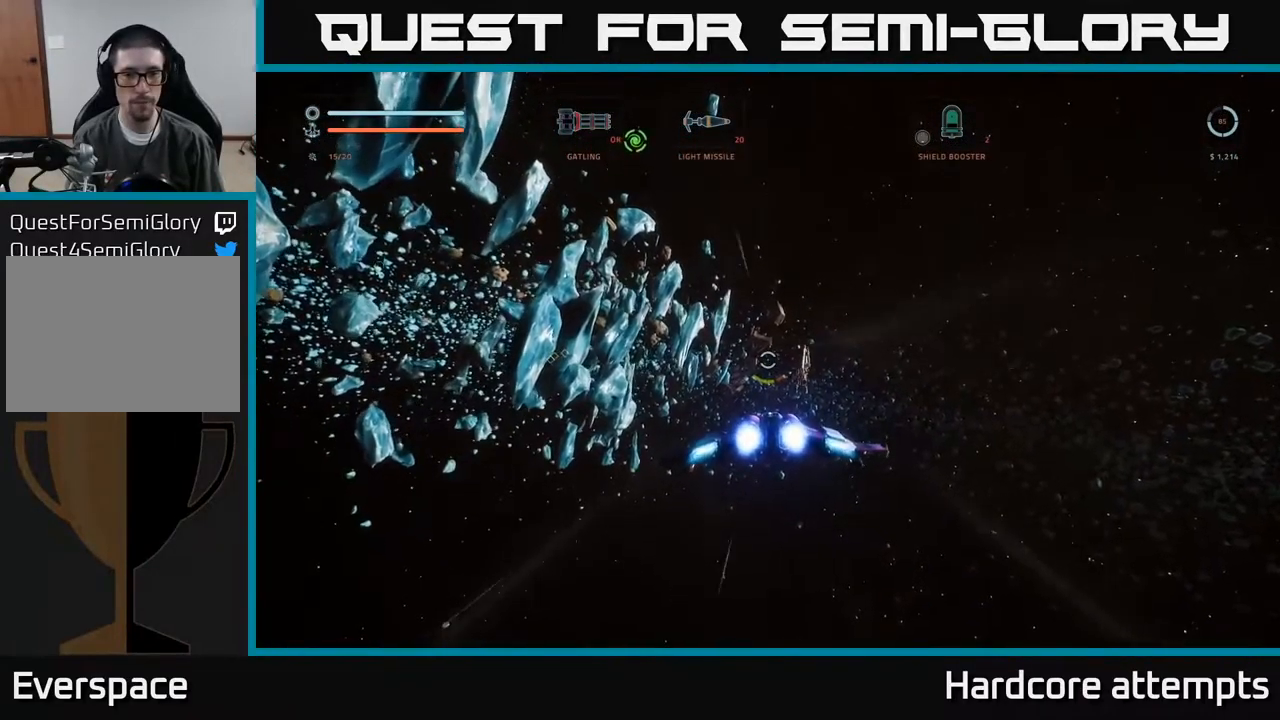
{"dt_ms": 500, "buttons": ["L1", "R3"], "left_stick": "up-right", "right_stick": "center", "events": [[450, "R3", "down"]]}
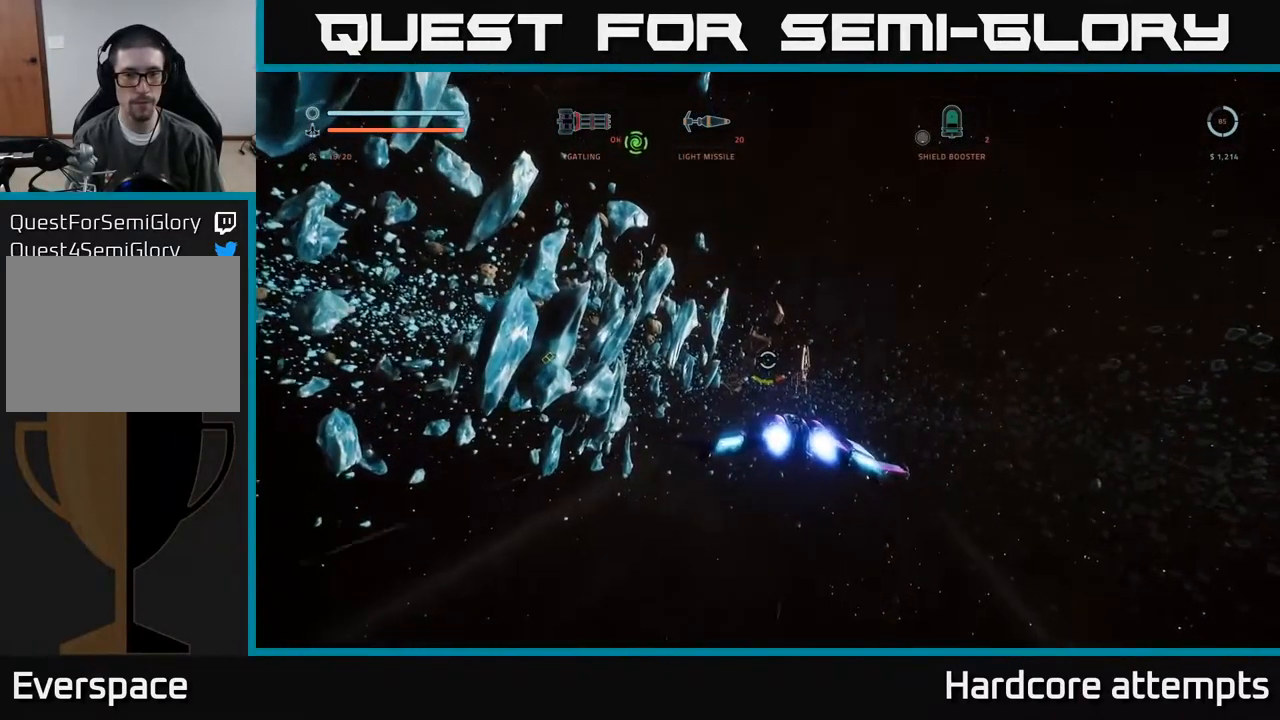
{"dt_ms": 500, "buttons": ["L1", "R3"], "left_stick": "up-right", "right_stick": "center"}
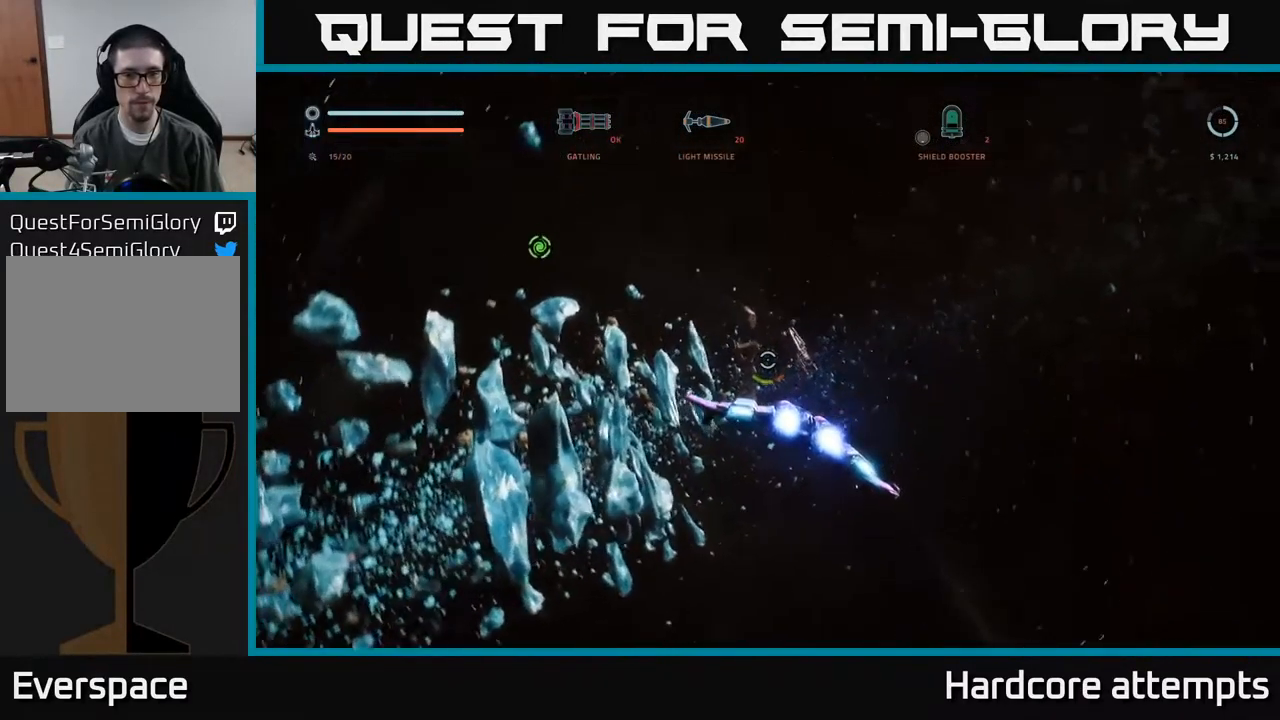
{"dt_ms": 500, "buttons": ["L1"], "left_stick": "up-right", "right_stick": "center", "events": [[34, "R3", "up"]]}
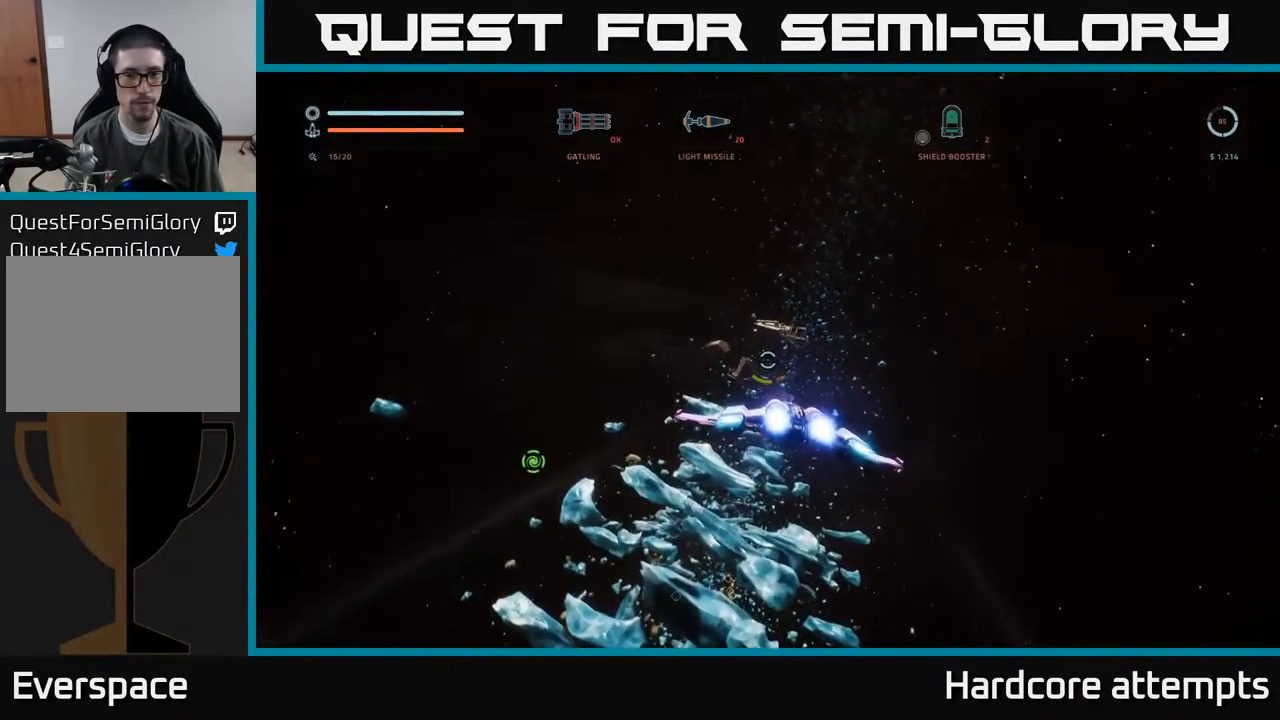
{"dt_ms": 501, "buttons": ["L1"], "left_stick": "up-right", "right_stick": "center", "events": [[184, "right_stick", "down"], [401, "right_stick", "center"]]}
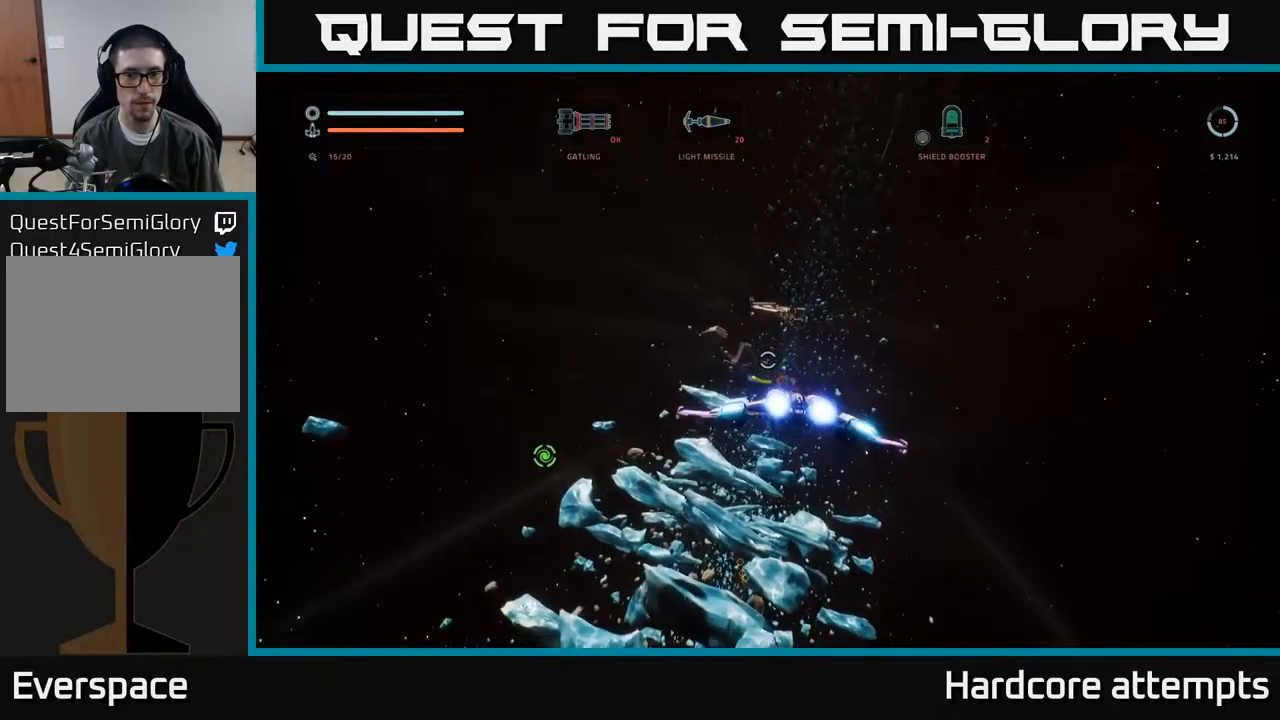
{"dt_ms": 500, "buttons": ["L1"], "left_stick": "up", "right_stick": "center", "events": [[166, "left_stick", "up"]]}
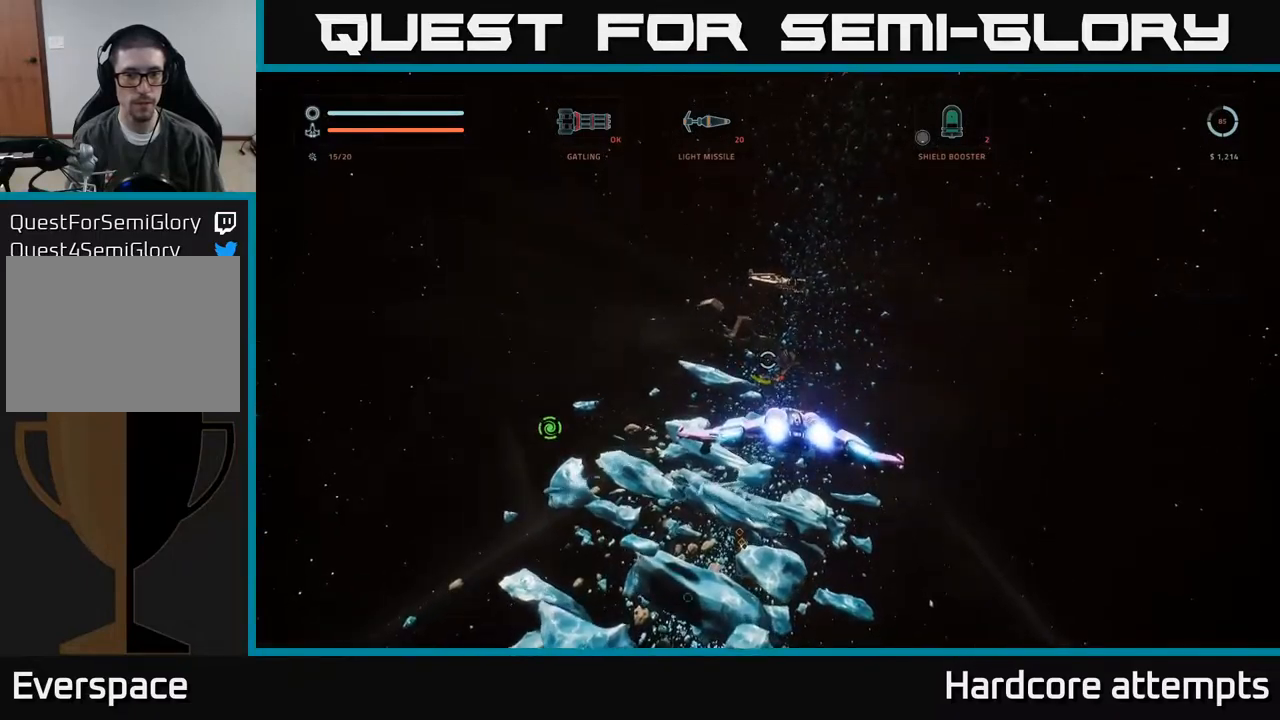
{"dt_ms": 500, "buttons": ["L1"], "left_stick": "up", "right_stick": "center", "events": []}
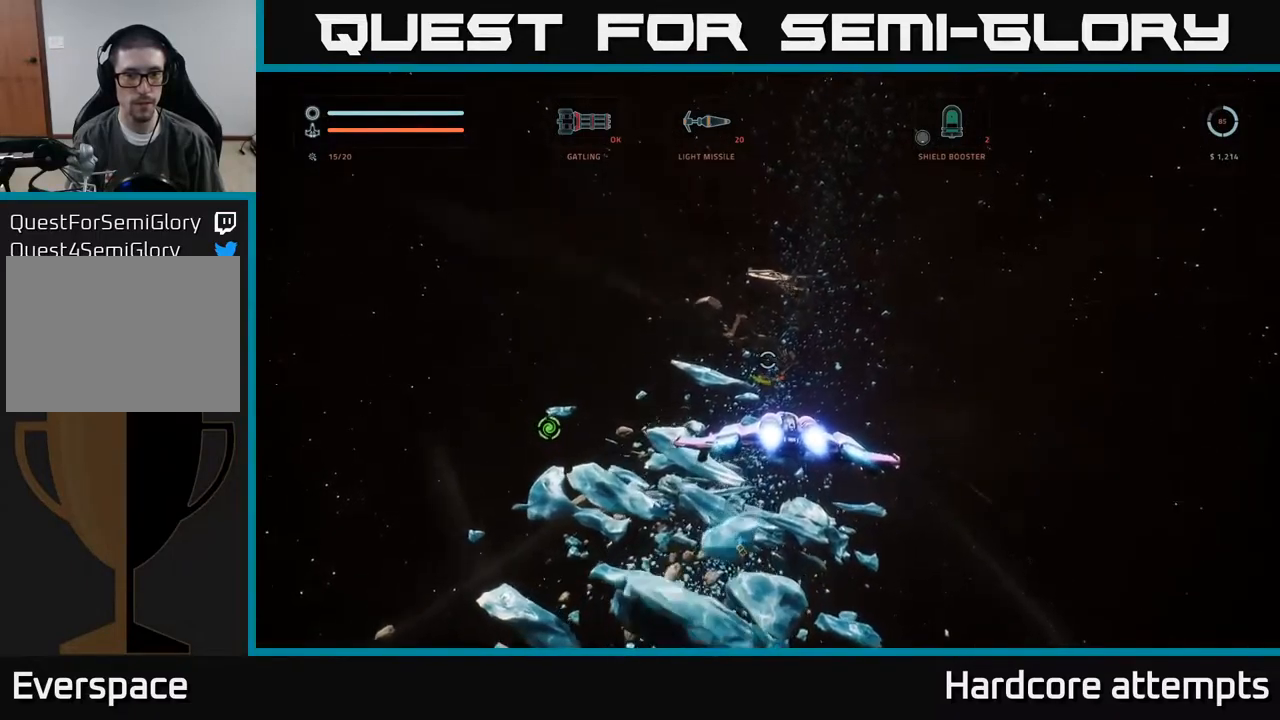
{"dt_ms": 500, "buttons": [], "left_stick": "up", "right_stick": "center", "events": [[483, "L1", "up"]]}
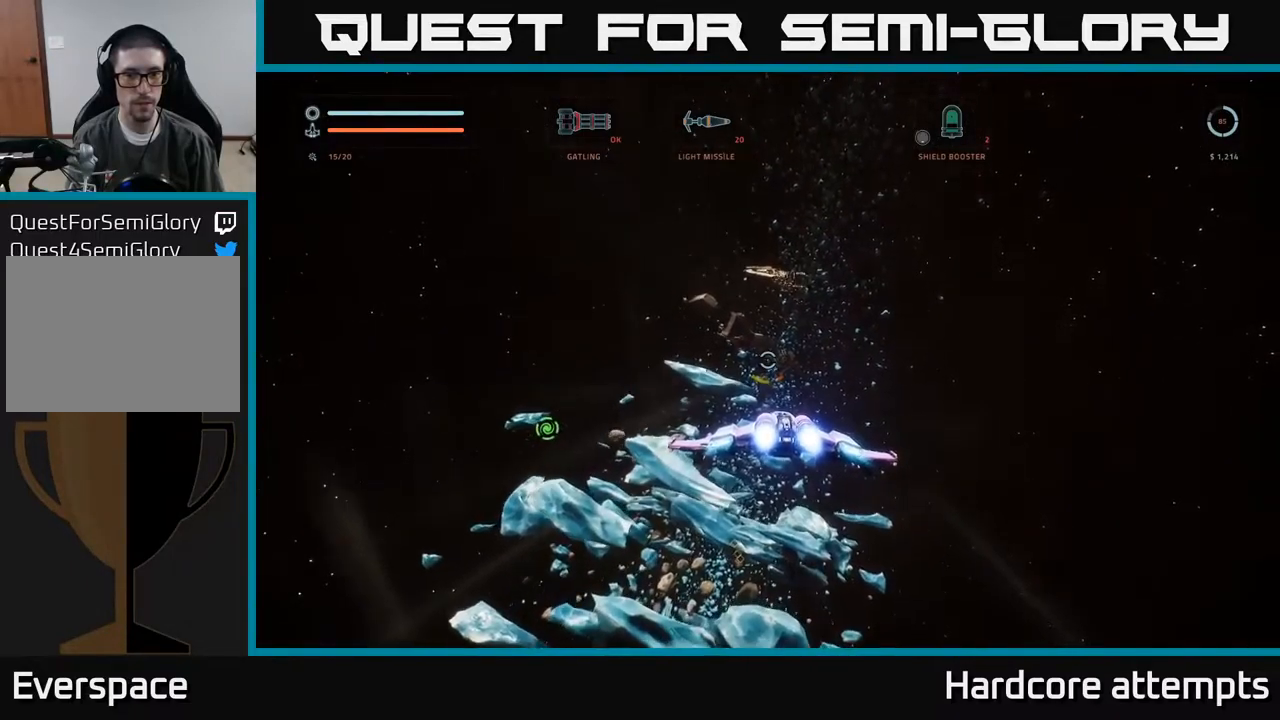
{"dt_ms": 500, "buttons": [], "left_stick": "up", "right_stick": "center", "events": [[300, "right_stick", "down"], [483, "right_stick", "center"]]}
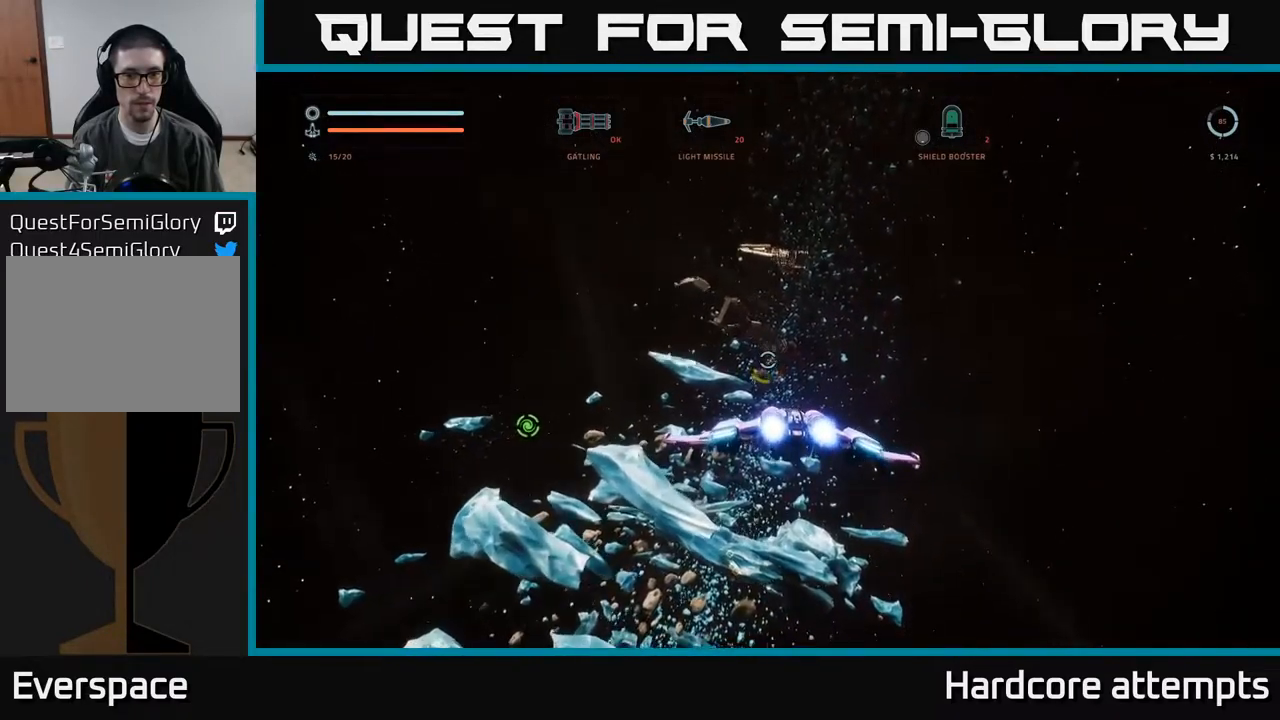
{"dt_ms": 500, "buttons": ["L1", "L3"], "left_stick": "up", "right_stick": "center", "events": [[250, "L1", "down"], [416, "L3", "down"]]}